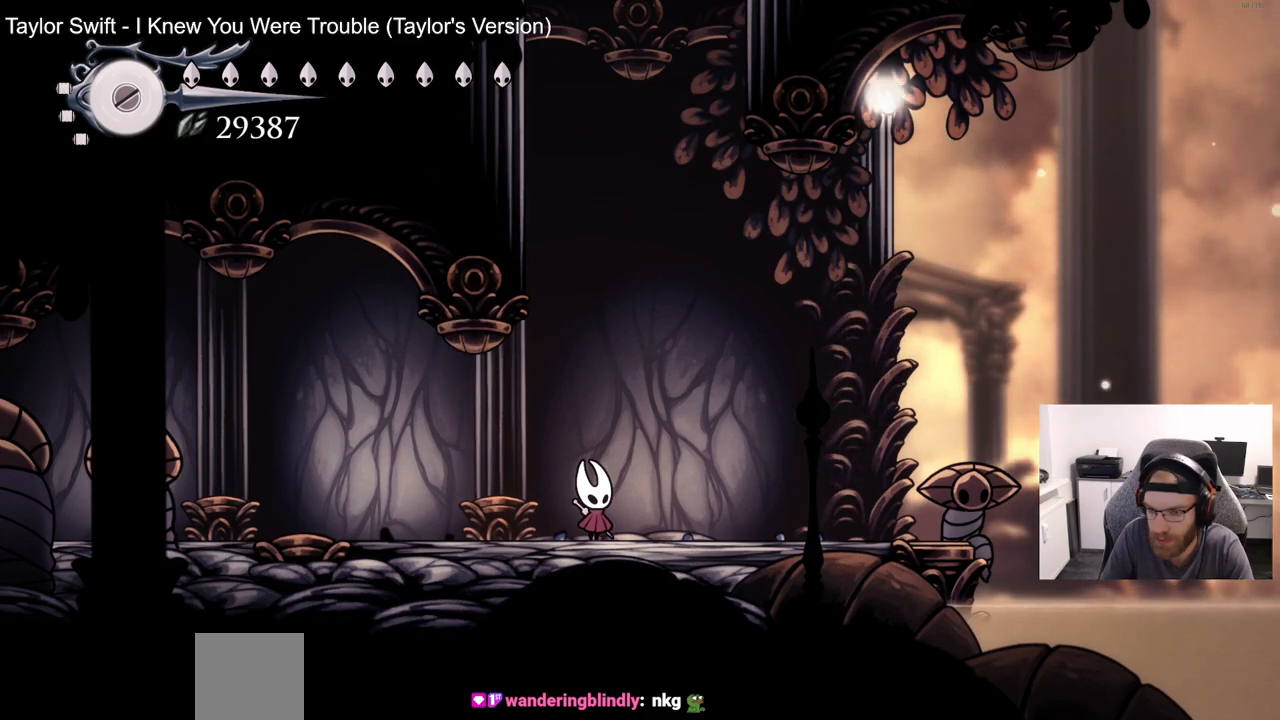
Gameplay with a controller (PlayStation layout); each line is a JSON object with the inputs held at the frame after it. "events" lists button and stick changes between this image and that frame as [ms after this image, input, new state], when the widget could be followed in between. Not read: right_stick.
{"buttons": ["DPAD_LEFT"], "left_stick": "center", "events": [[500, "DPAD_LEFT", "down"]]}
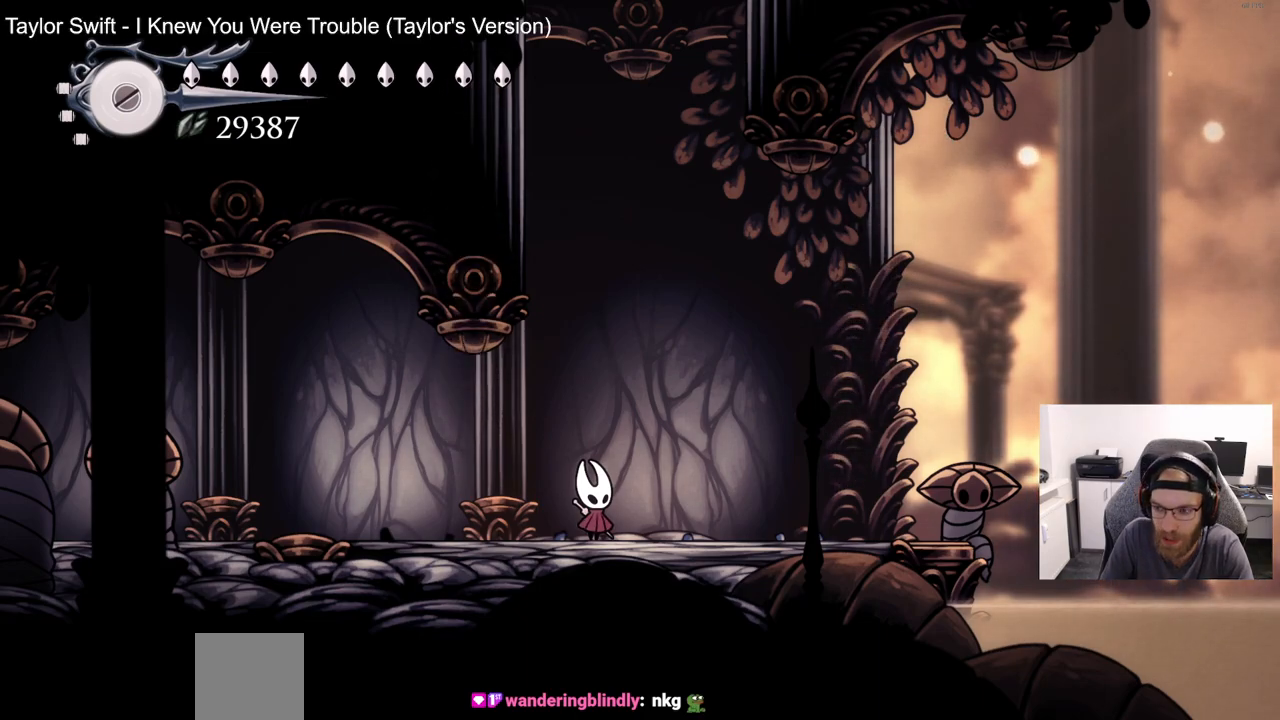
{"buttons": ["DPAD_LEFT"], "left_stick": "center", "events": []}
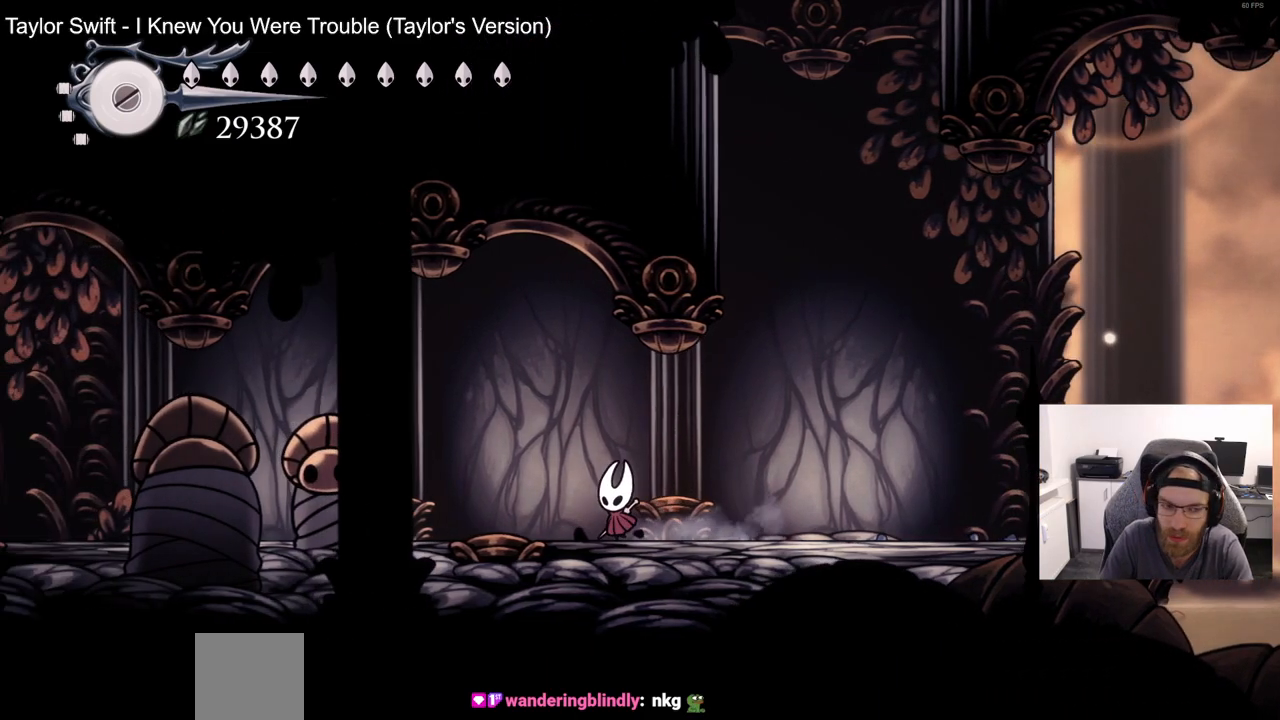
{"buttons": ["DPAD_LEFT"], "left_stick": "center", "events": [[17, "R2", "down"], [250, "R2", "up"]]}
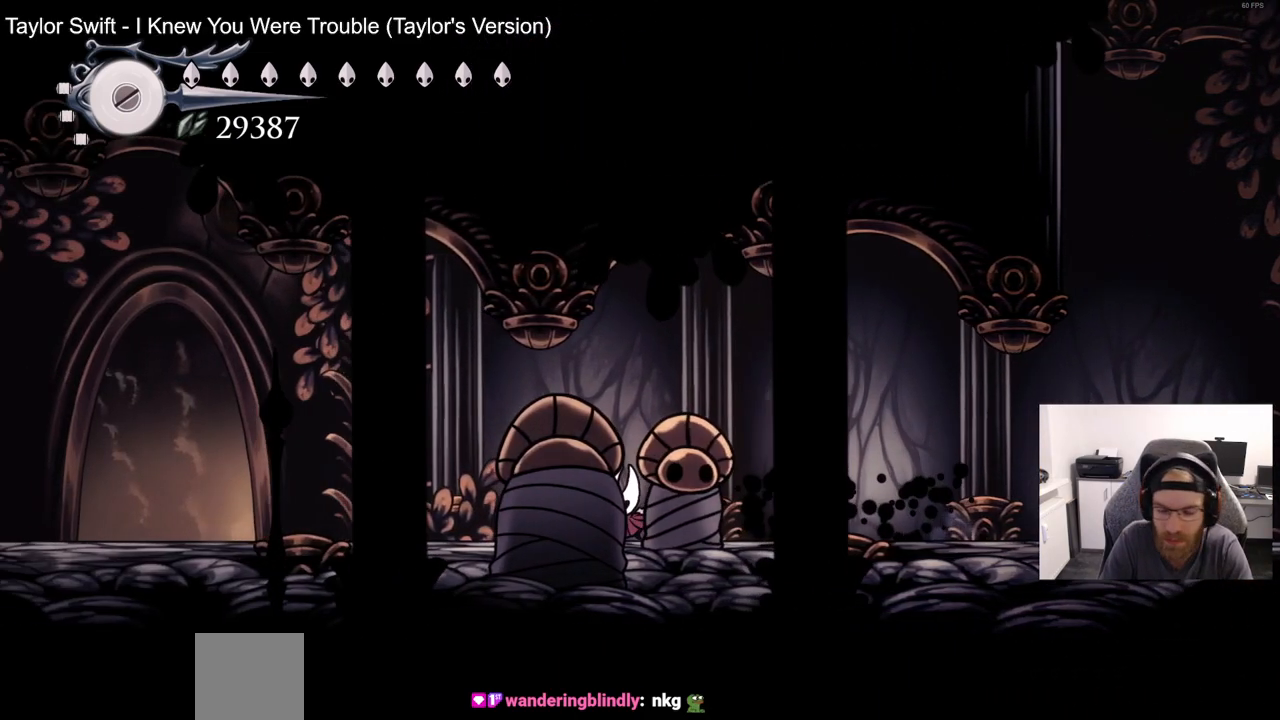
{"buttons": ["DPAD_LEFT"], "left_stick": "center", "events": [[50, "R2", "down"], [250, "R2", "up"]]}
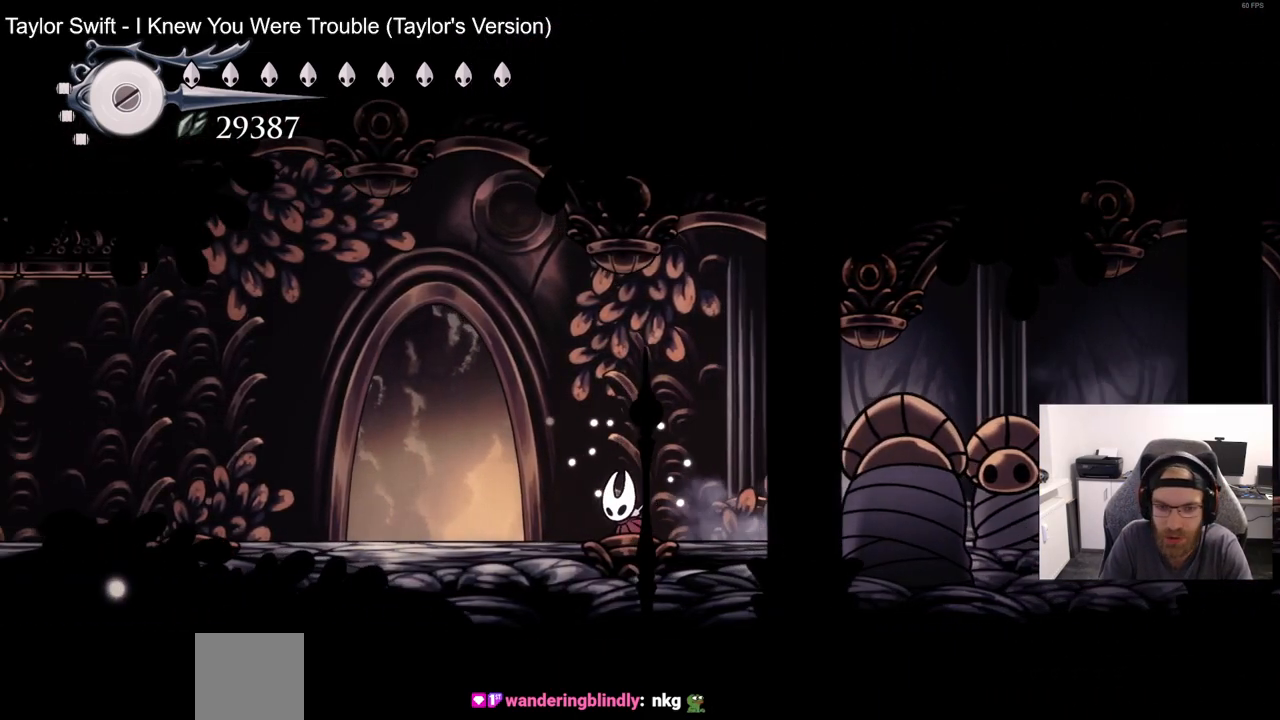
{"buttons": ["DPAD_UP"], "left_stick": "center", "events": [[483, "DPAD_LEFT", "up"], [483, "DPAD_UP", "down"]]}
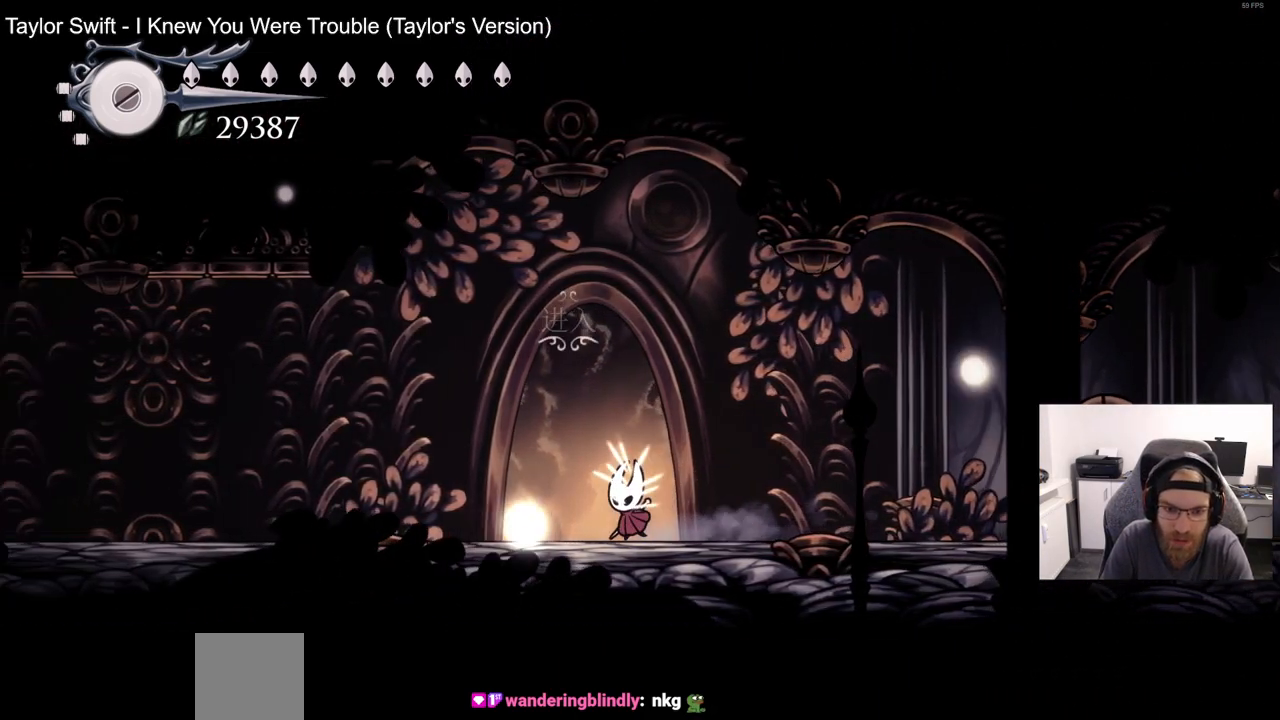
{"buttons": ["DPAD_RIGHT"], "left_stick": "center", "events": [[233, "DPAD_UP", "up"], [400, "DPAD_RIGHT", "down"]]}
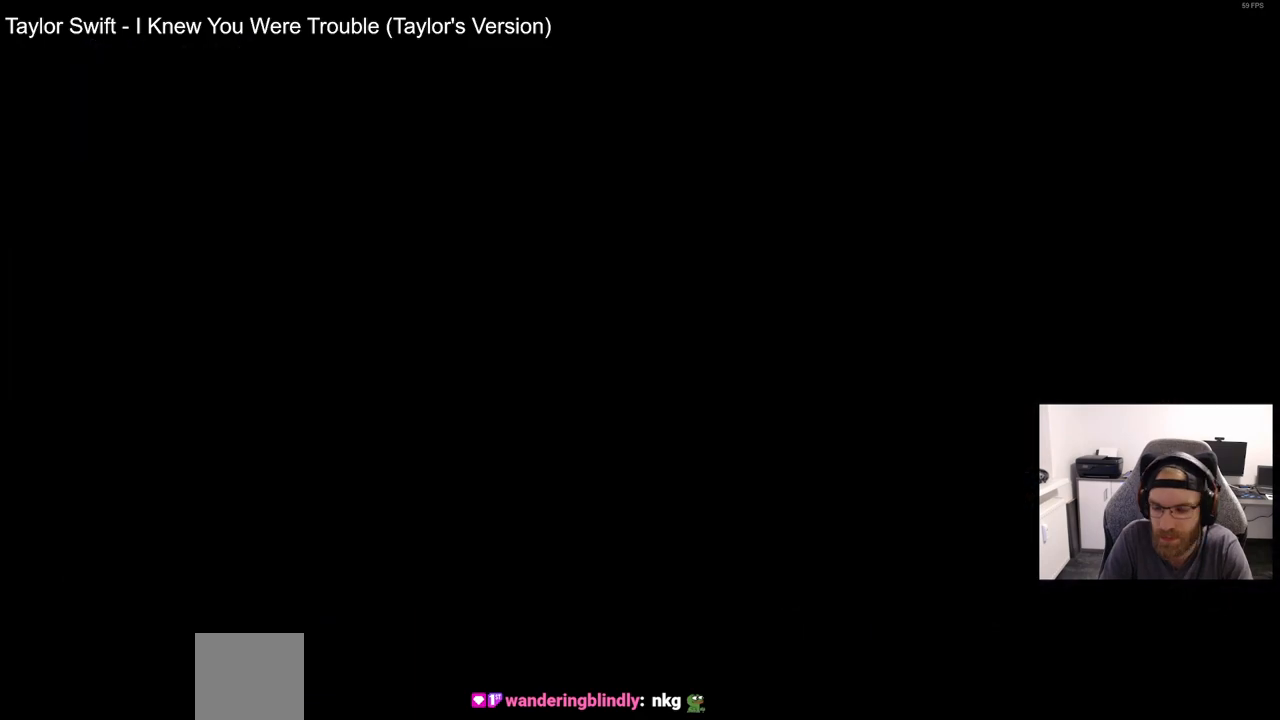
{"buttons": ["DPAD_RIGHT"], "left_stick": "center", "events": []}
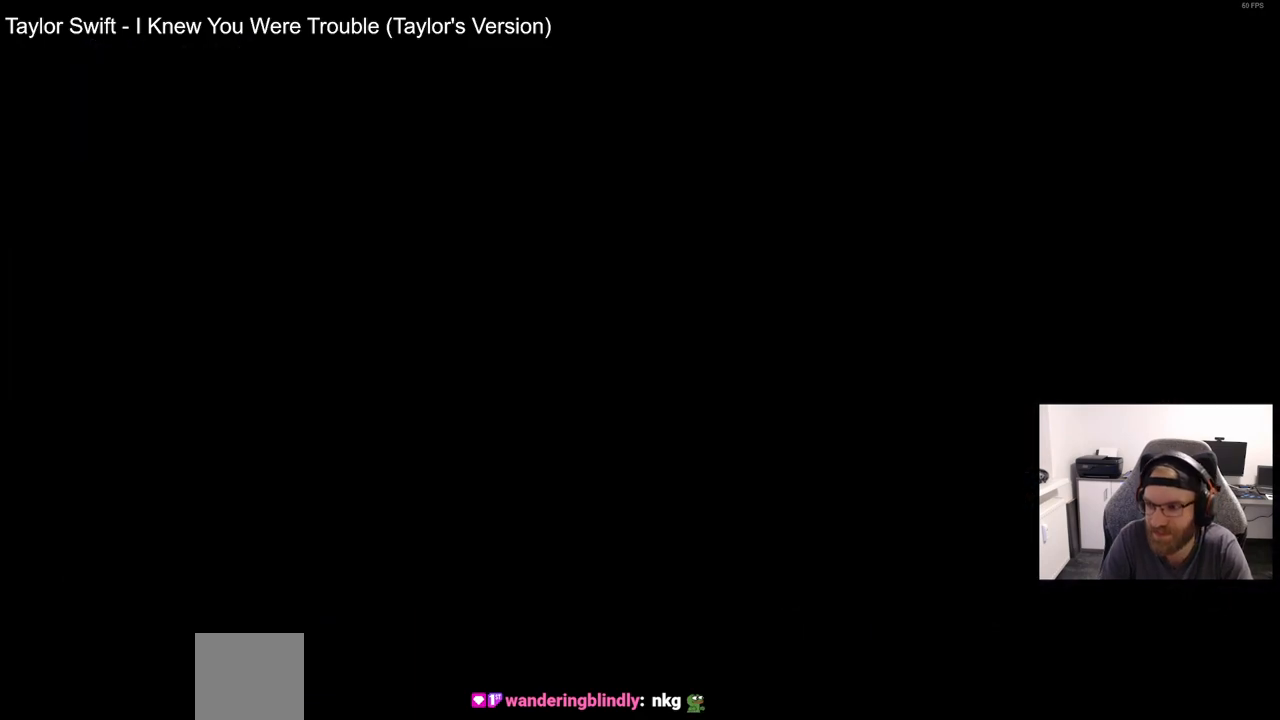
{"buttons": ["DPAD_RIGHT"], "left_stick": "center", "events": []}
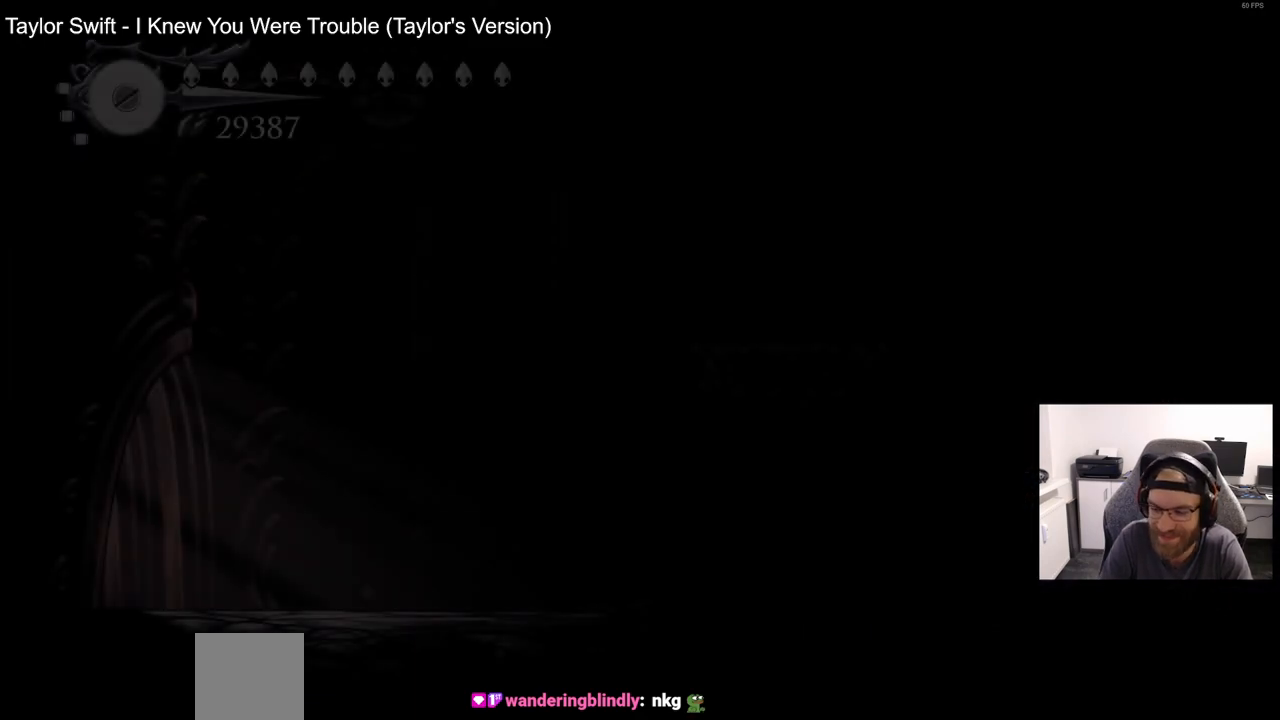
{"buttons": ["DPAD_RIGHT"], "left_stick": "center", "events": []}
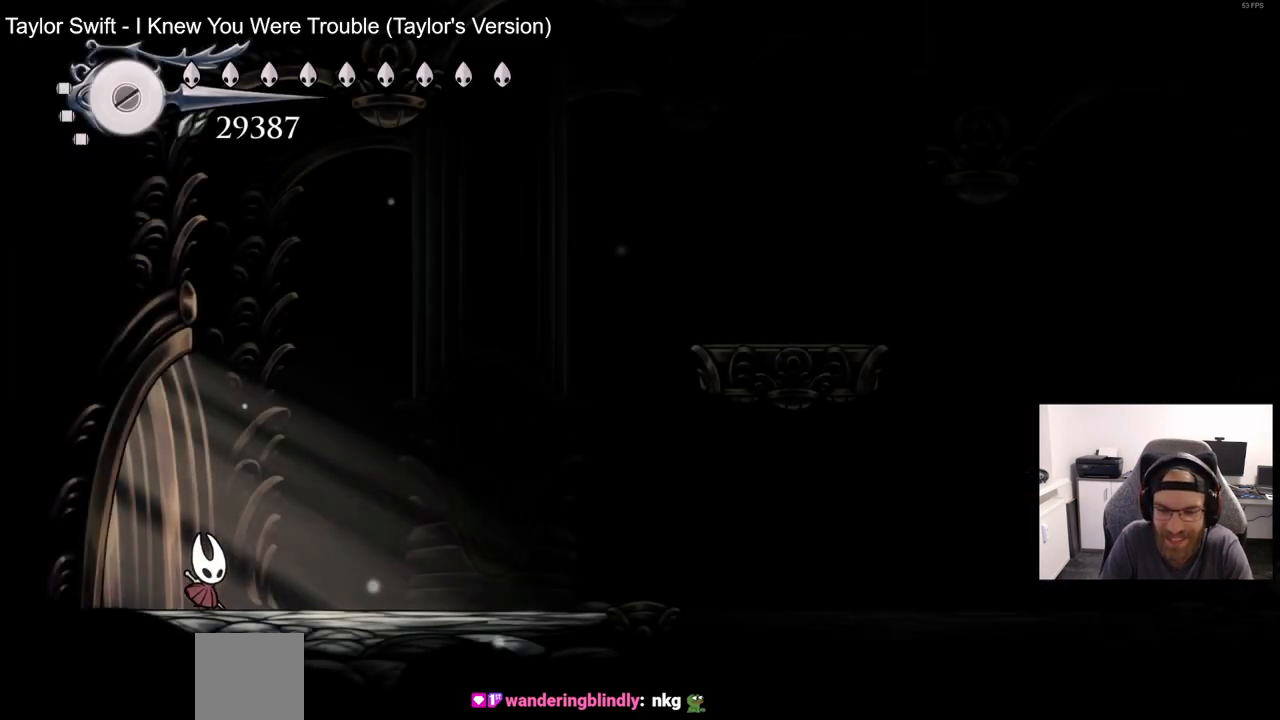
{"buttons": ["DPAD_RIGHT"], "left_stick": "center", "events": [[200, "CROSS", "down"], [400, "CROSS", "up"]]}
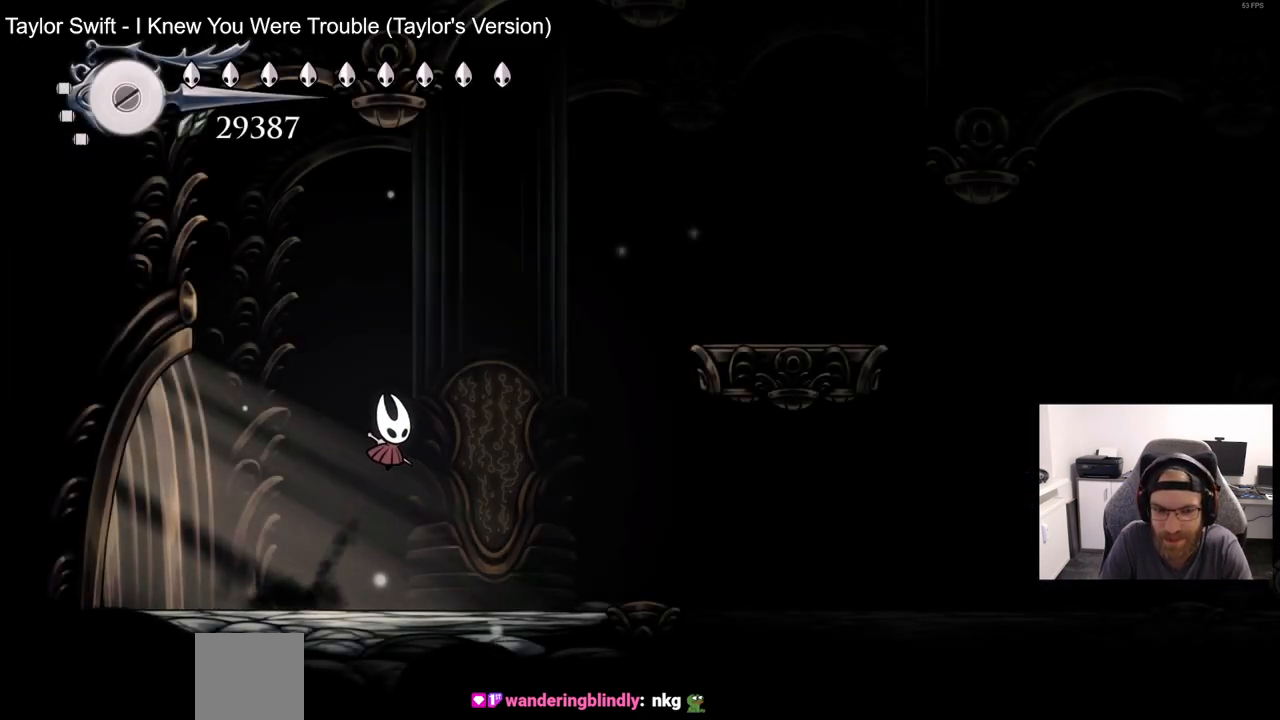
{"buttons": ["CROSS", "DPAD_RIGHT"], "left_stick": "center", "events": [[33, "CROSS", "down"]]}
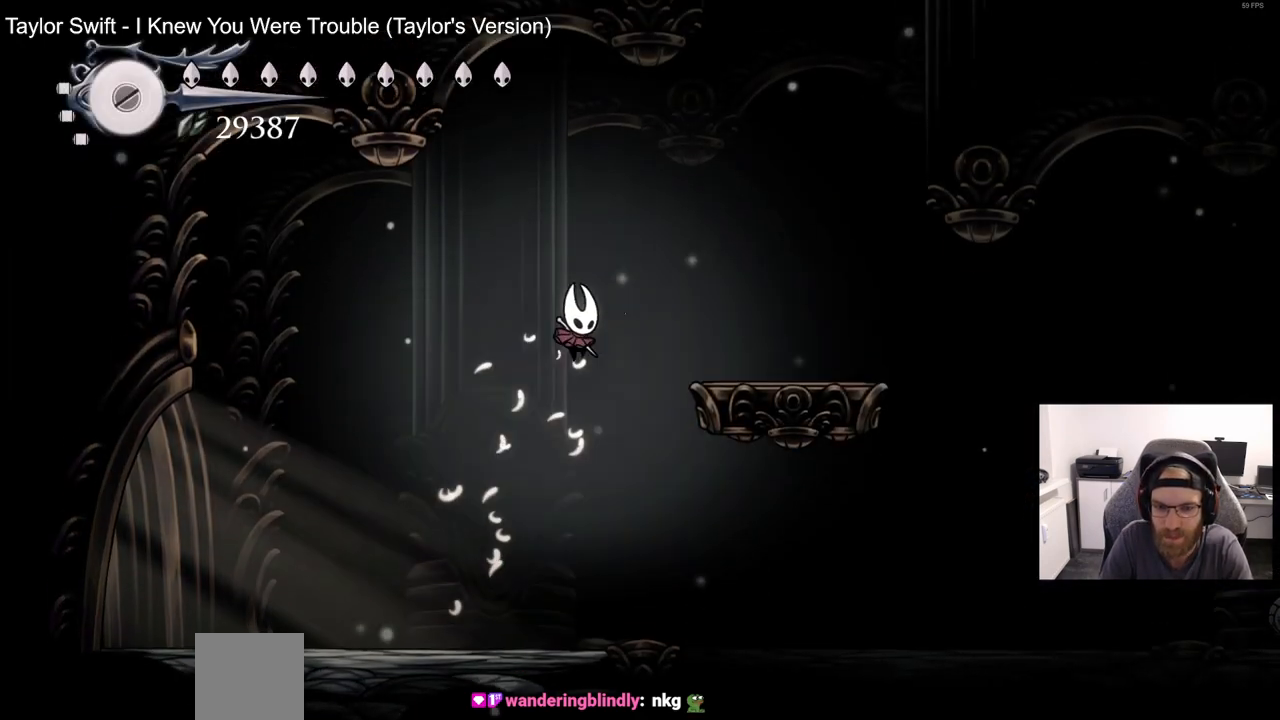
{"buttons": ["CROSS", "DPAD_RIGHT"], "left_stick": "center", "events": [[267, "CROSS", "up"], [417, "CROSS", "down"]]}
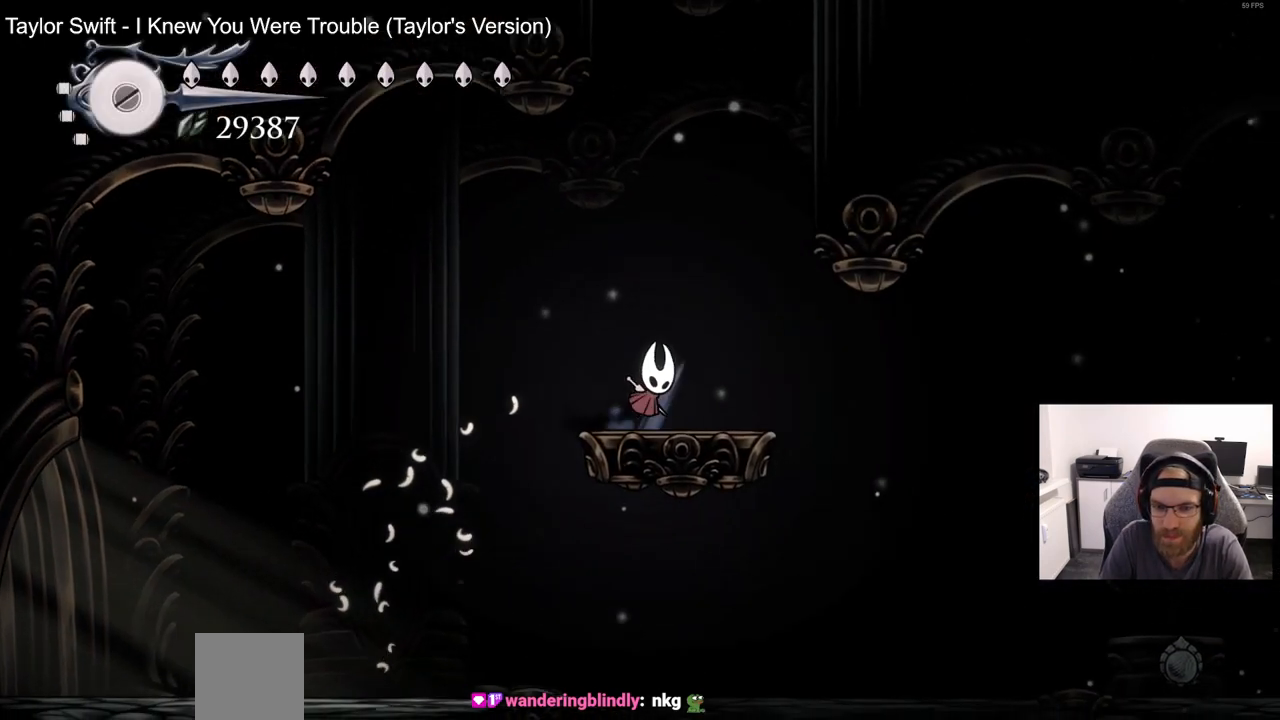
{"buttons": ["CROSS", "DPAD_RIGHT"], "left_stick": "center", "events": [[350, "CROSS", "up"], [450, "CROSS", "down"]]}
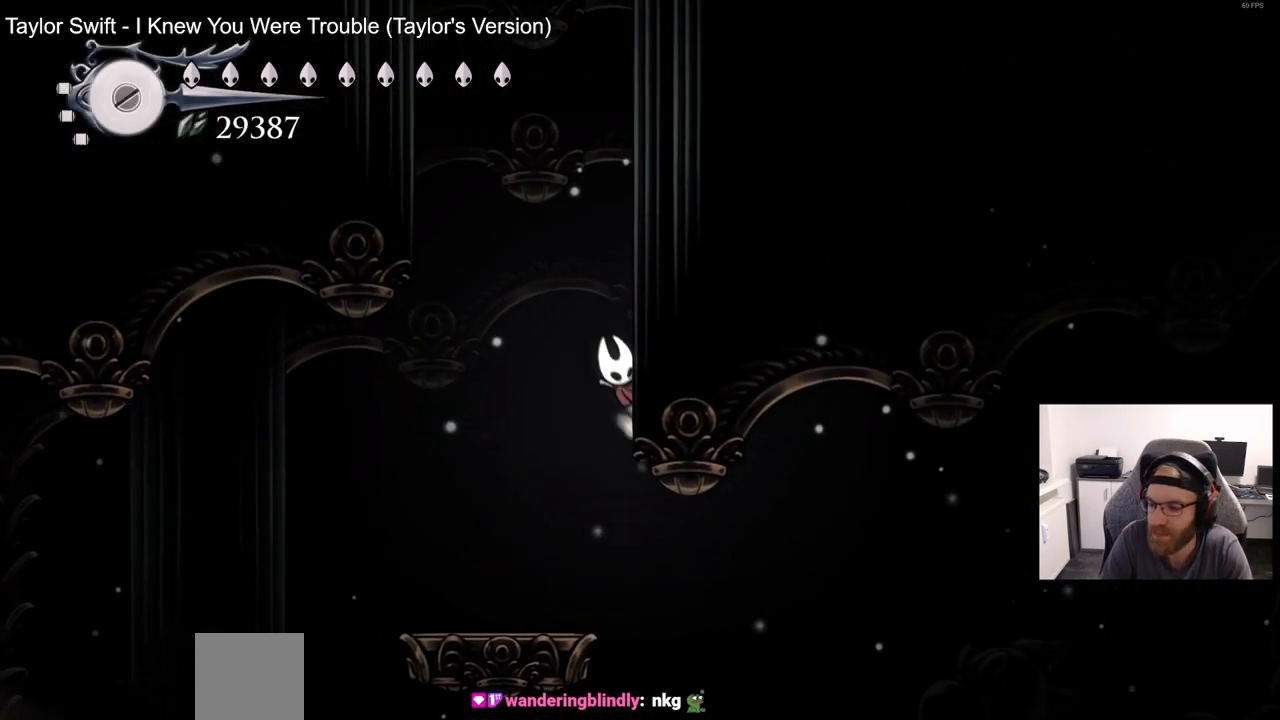
{"buttons": ["CROSS", "DPAD_RIGHT"], "left_stick": "center", "events": [[200, "CROSS", "up"], [317, "CROSS", "down"]]}
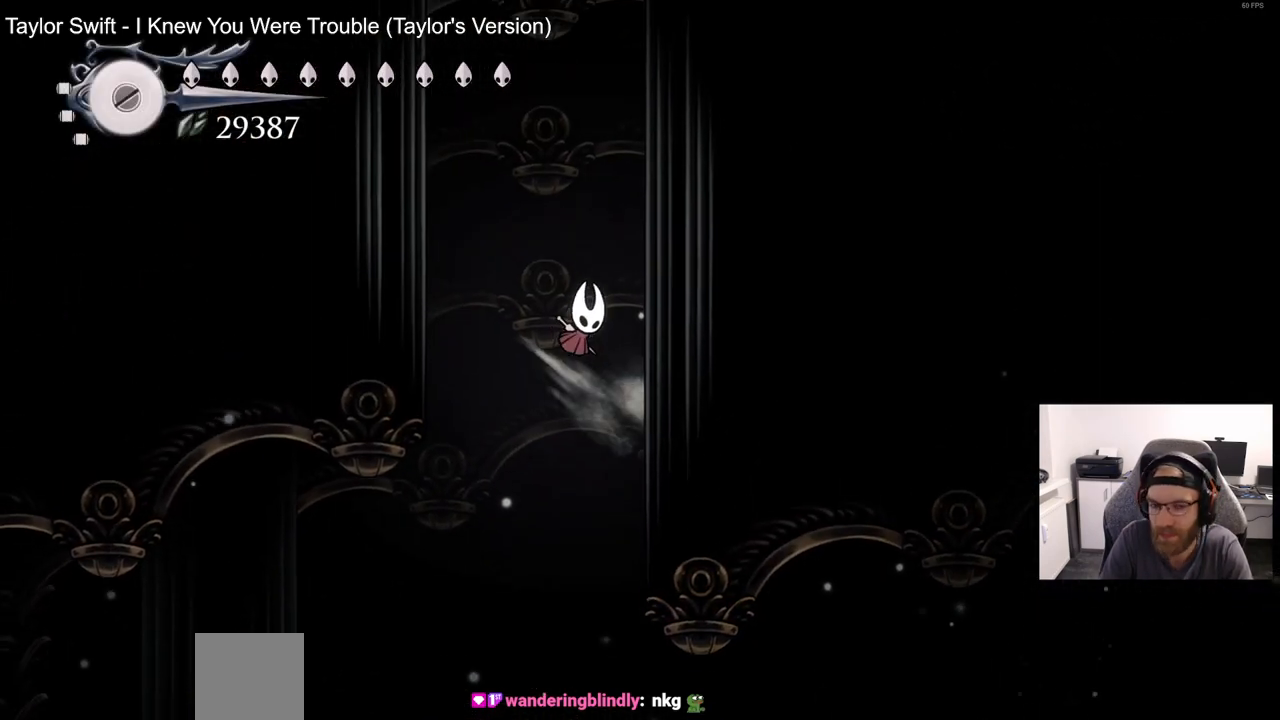
{"buttons": ["CROSS", "DPAD_RIGHT"], "left_stick": "center", "events": [[33, "CROSS", "up"], [150, "CROSS", "down"], [417, "CROSS", "up"], [483, "CROSS", "down"]]}
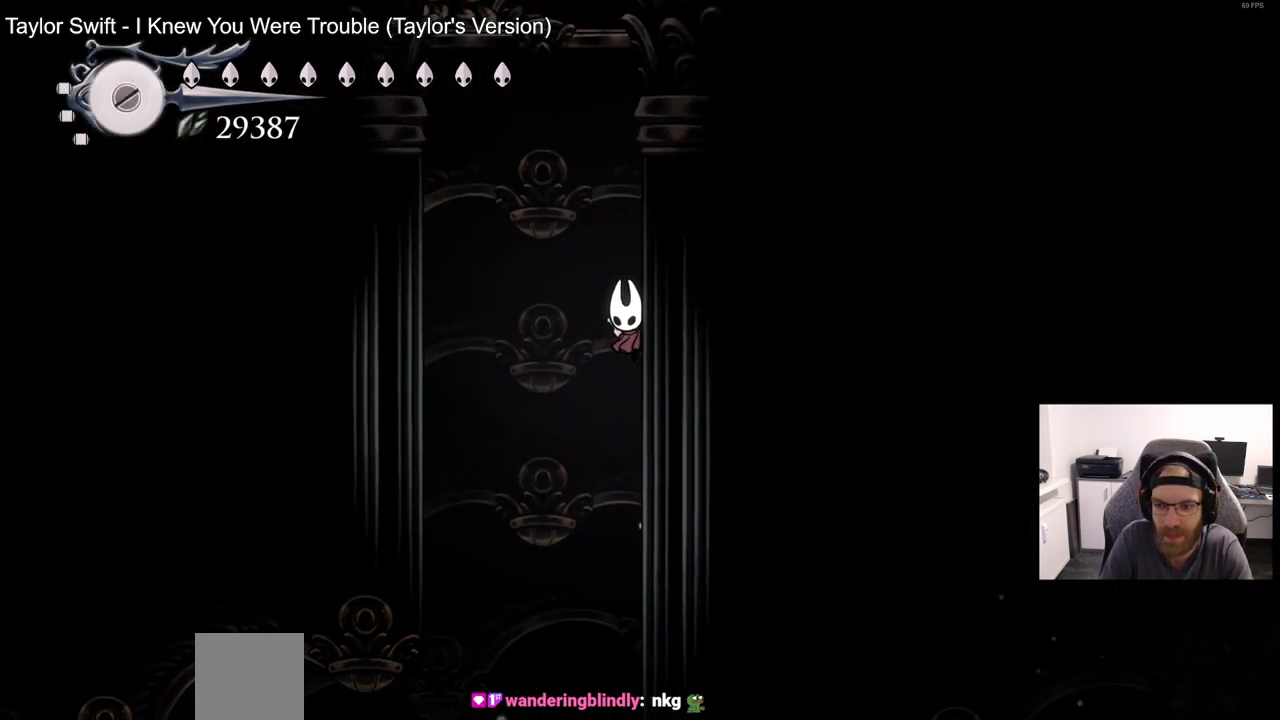
{"buttons": ["CROSS", "DPAD_RIGHT"], "left_stick": "center", "events": [[217, "CROSS", "up"], [300, "CROSS", "down"]]}
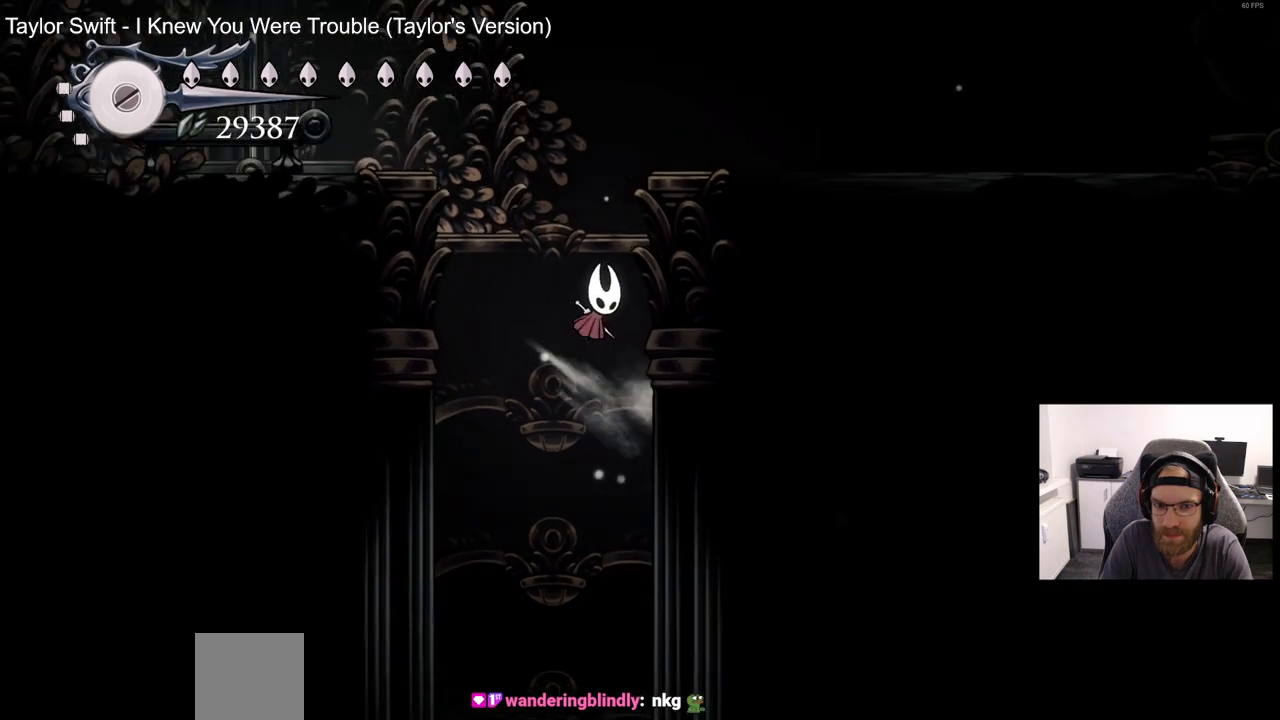
{"buttons": ["DPAD_RIGHT"], "left_stick": "center", "events": [[17, "CROSS", "up"], [117, "CROSS", "down"], [400, "CROSS", "up"]]}
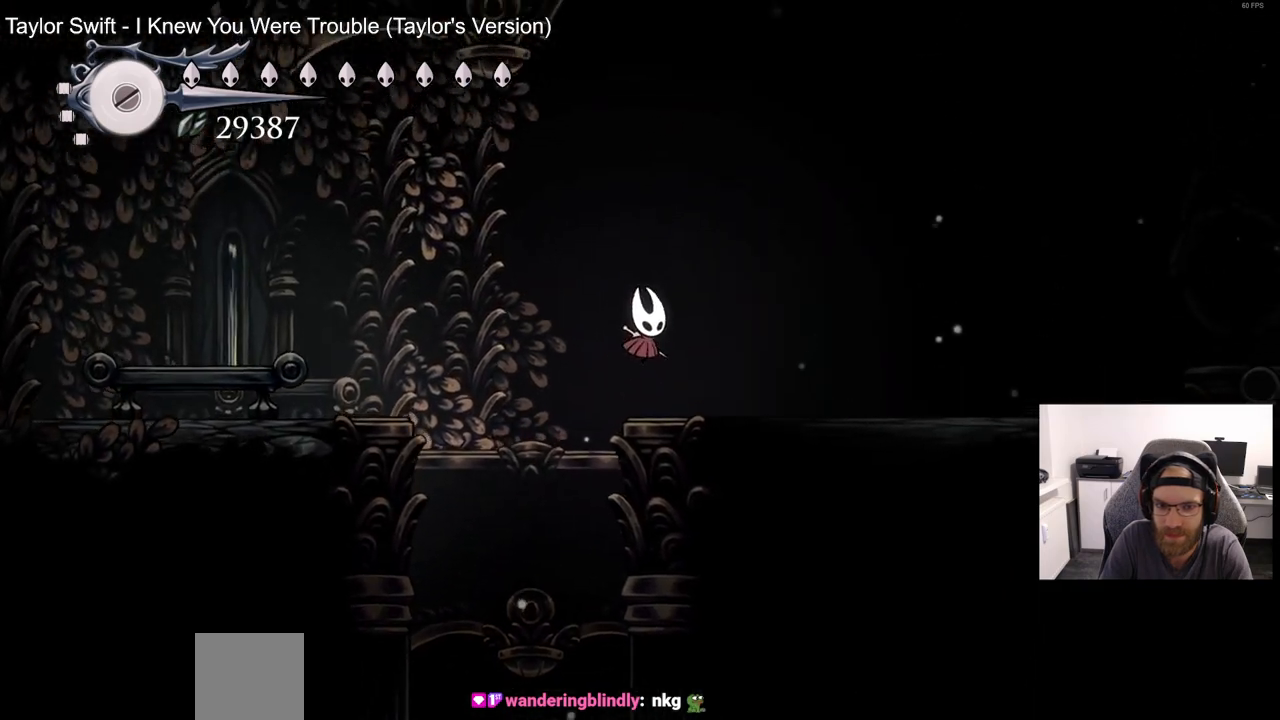
{"buttons": ["L2", "DPAD_RIGHT"], "left_stick": "center", "events": [[183, "L2", "down"]]}
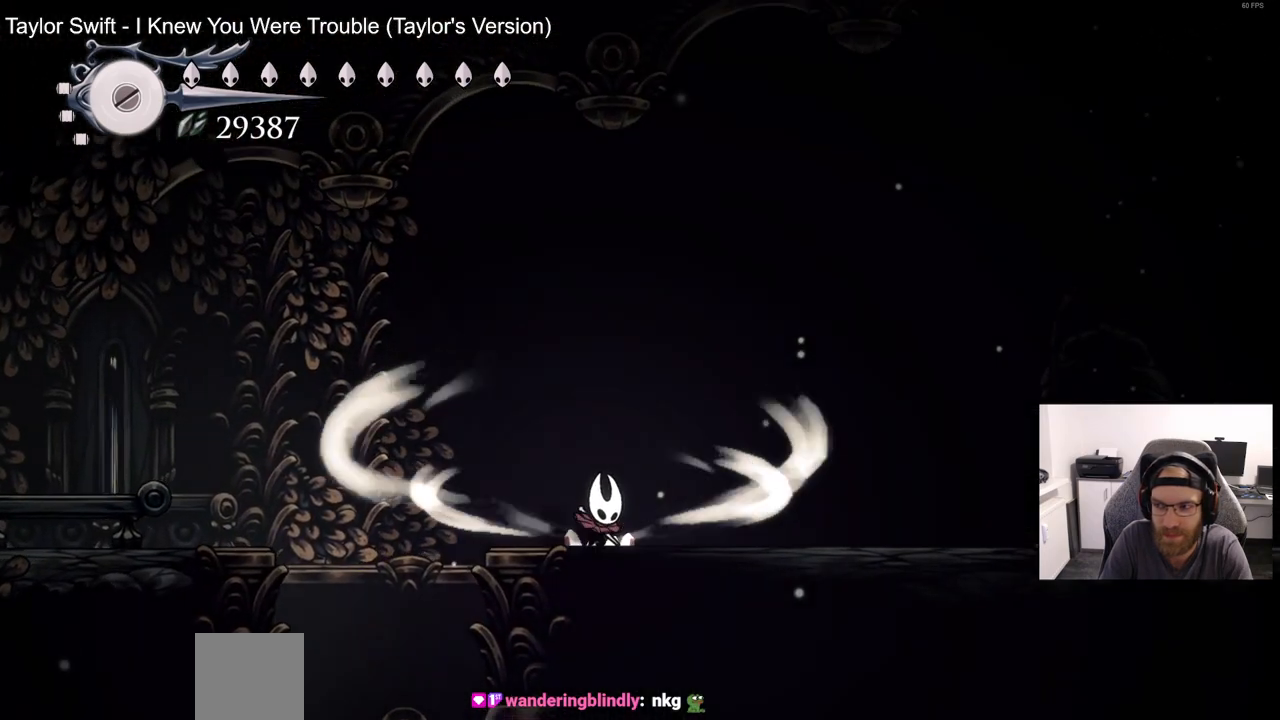
{"buttons": ["L2", "DPAD_RIGHT"], "left_stick": "center", "events": []}
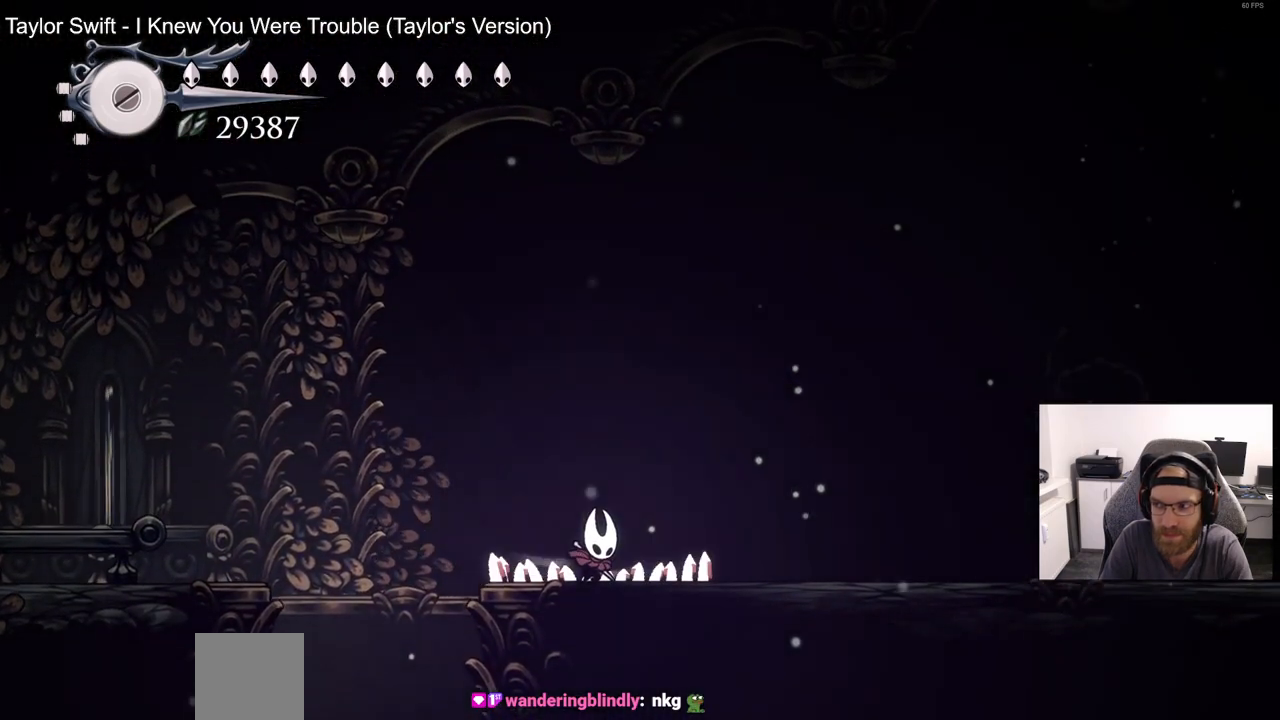
{"buttons": ["DPAD_RIGHT"], "left_stick": "center", "events": [[117, "L2", "up"]]}
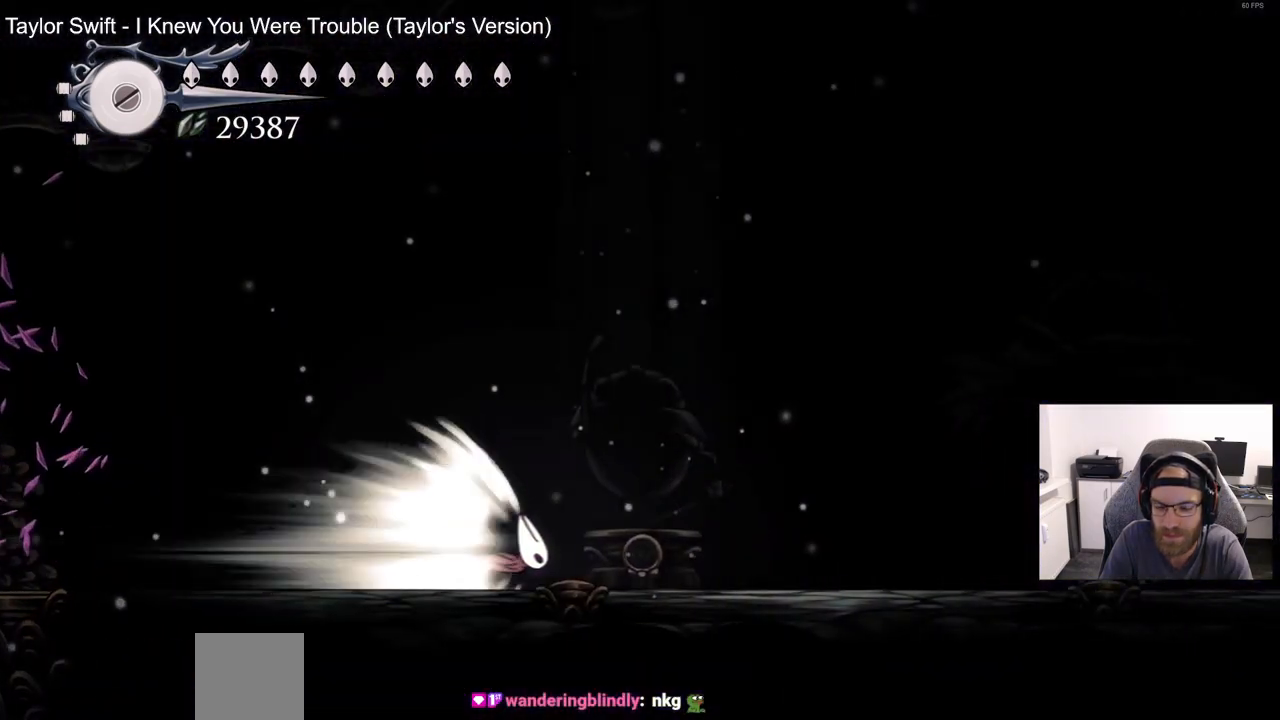
{"buttons": ["DPAD_RIGHT"], "left_stick": "center", "events": []}
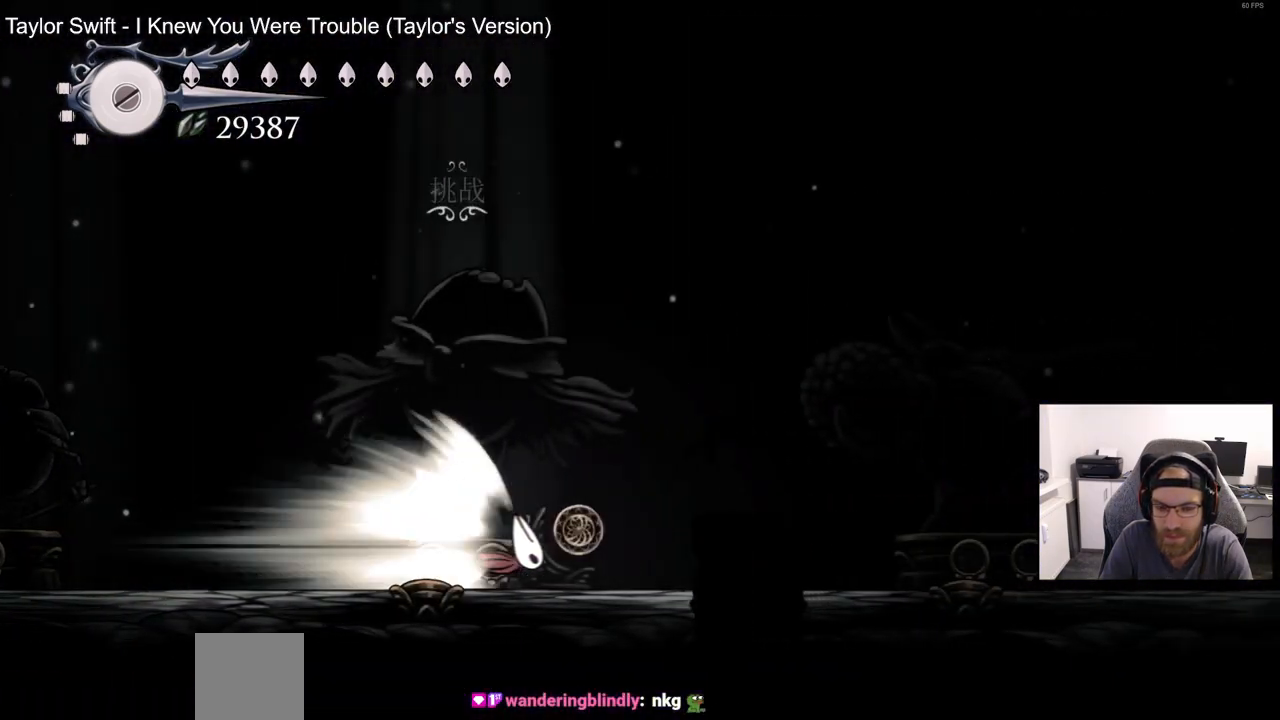
{"buttons": ["DPAD_RIGHT"], "left_stick": "center", "events": []}